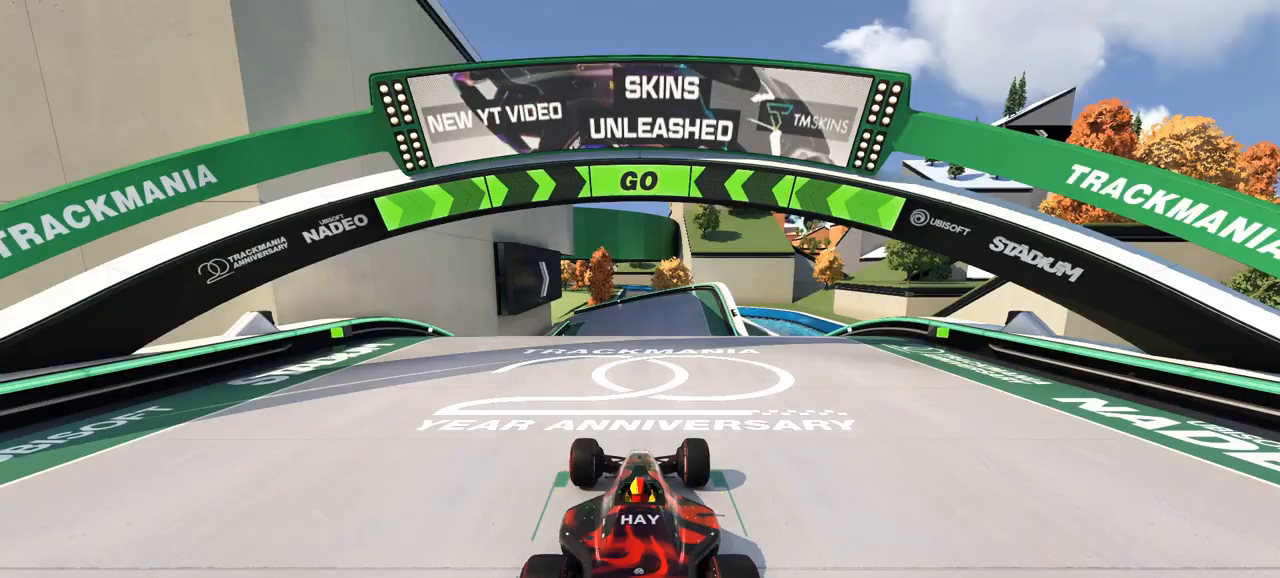
Gameplay with keyboard; each line is a JSON object with the keys held at the frame after it. "events" lists presses ("down") and releases ("up") of "down", "left", "right" and "up" between this image and that frame as [ms after this image, input, new state], when the widget could be followed in between. No other keys are recorded. Mouse input is not recorded. Not read: other_keys.
{"keys": ["up"], "events": []}
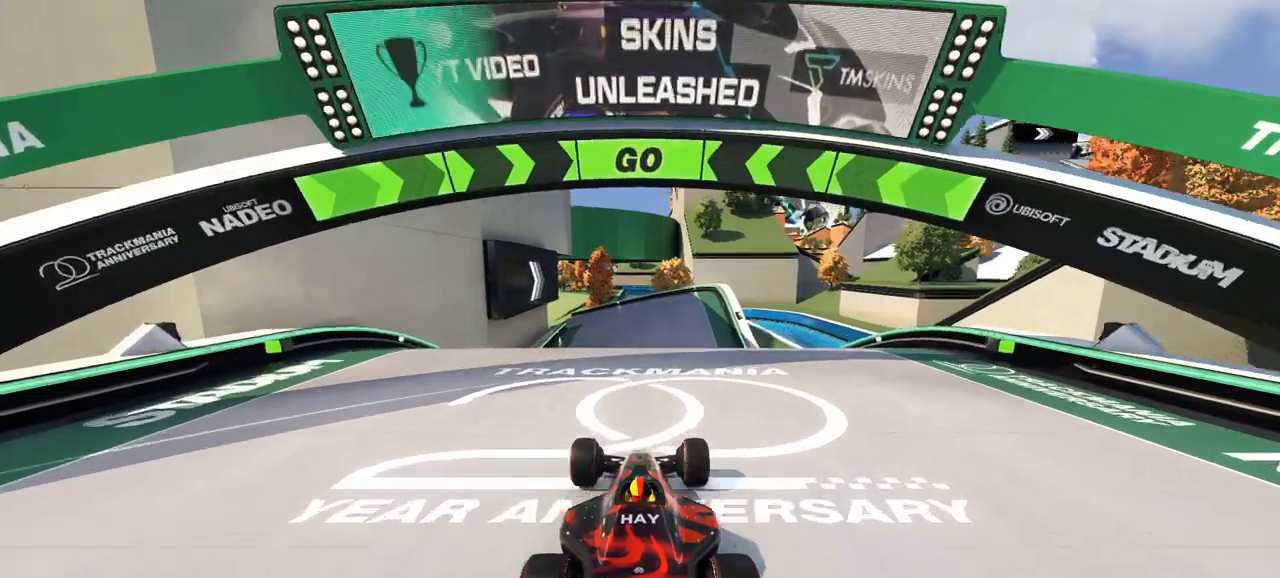
{"keys": ["left", "up"], "events": [[133, "left", "down"]]}
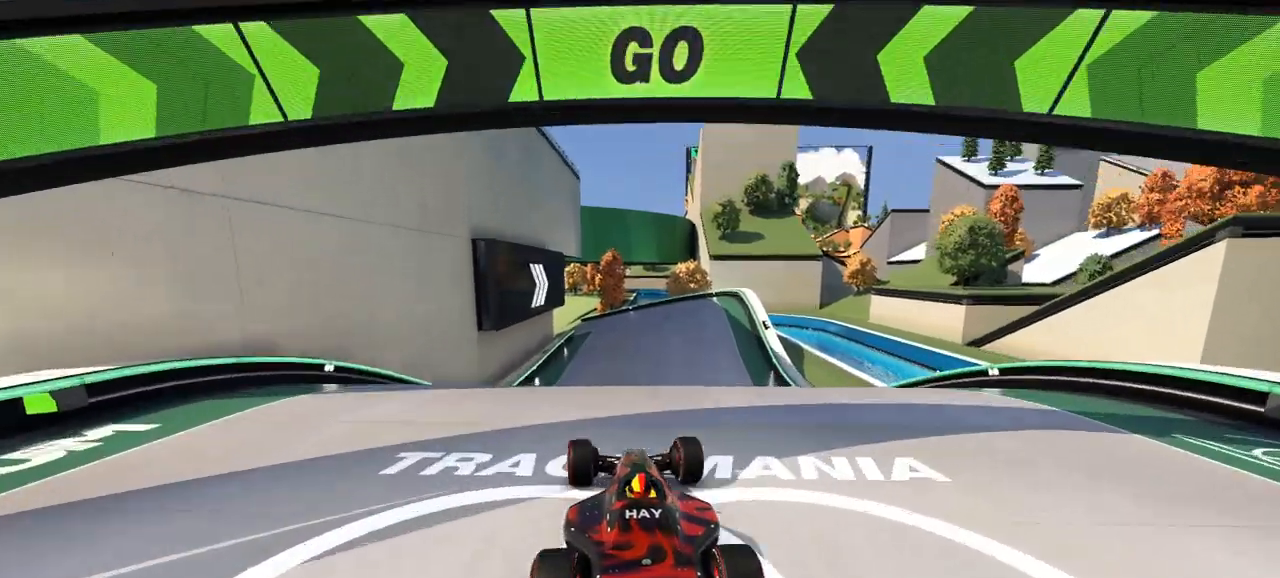
{"keys": ["up"], "events": [[67, "left", "up"]]}
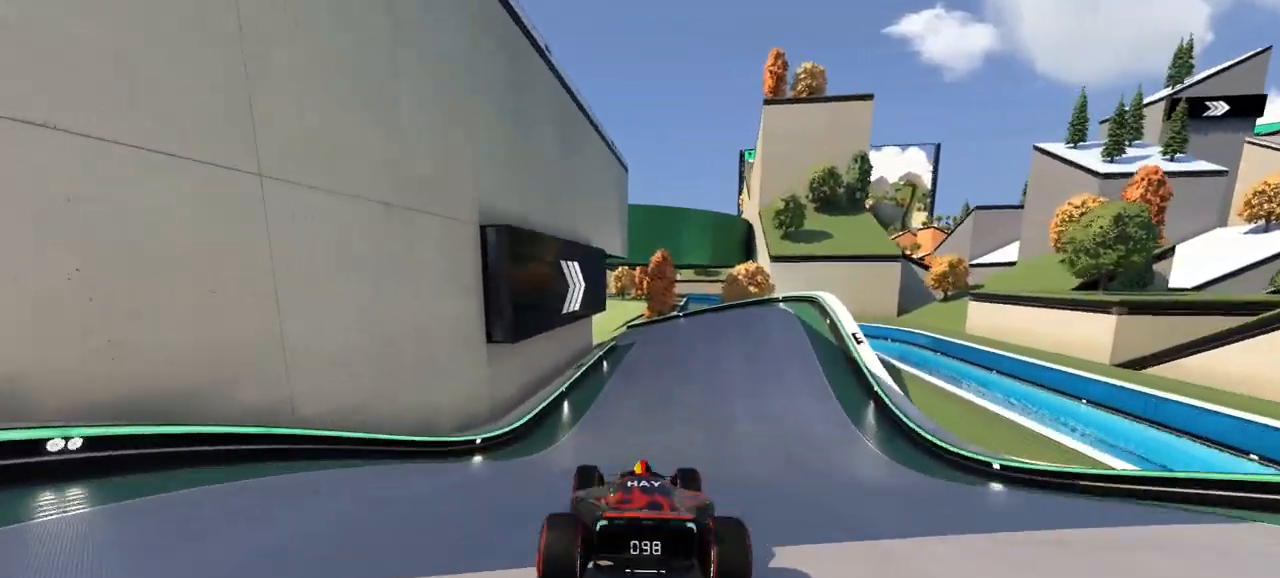
{"keys": ["up"], "events": []}
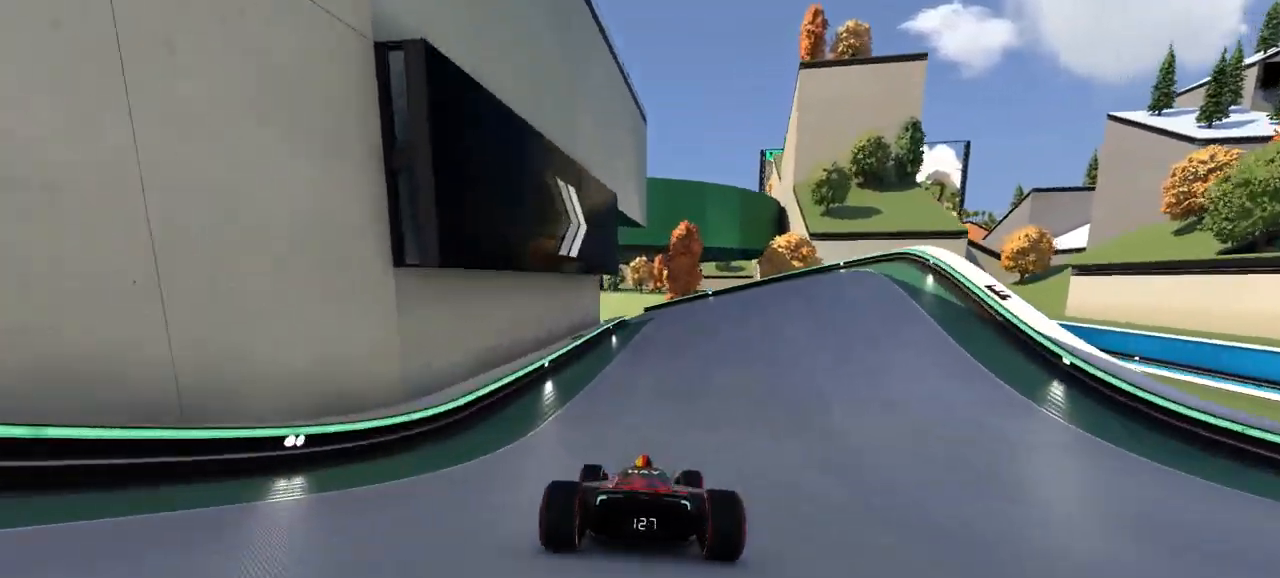
{"keys": ["up"], "events": []}
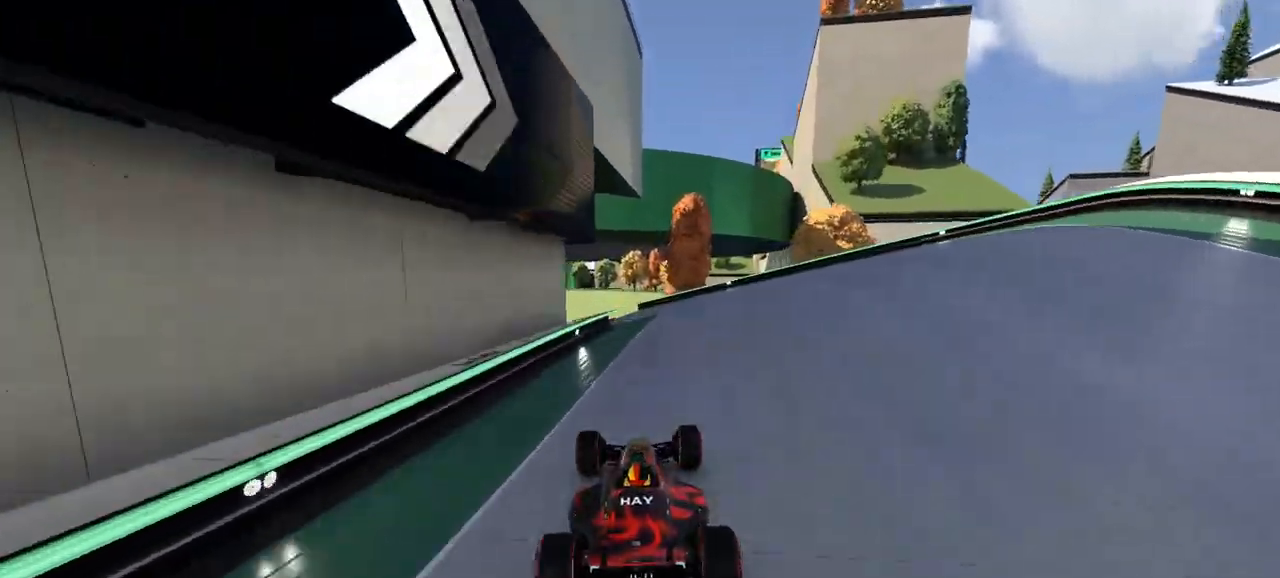
{"keys": ["up"], "events": [[267, "left", "down"], [467, "left", "up"]]}
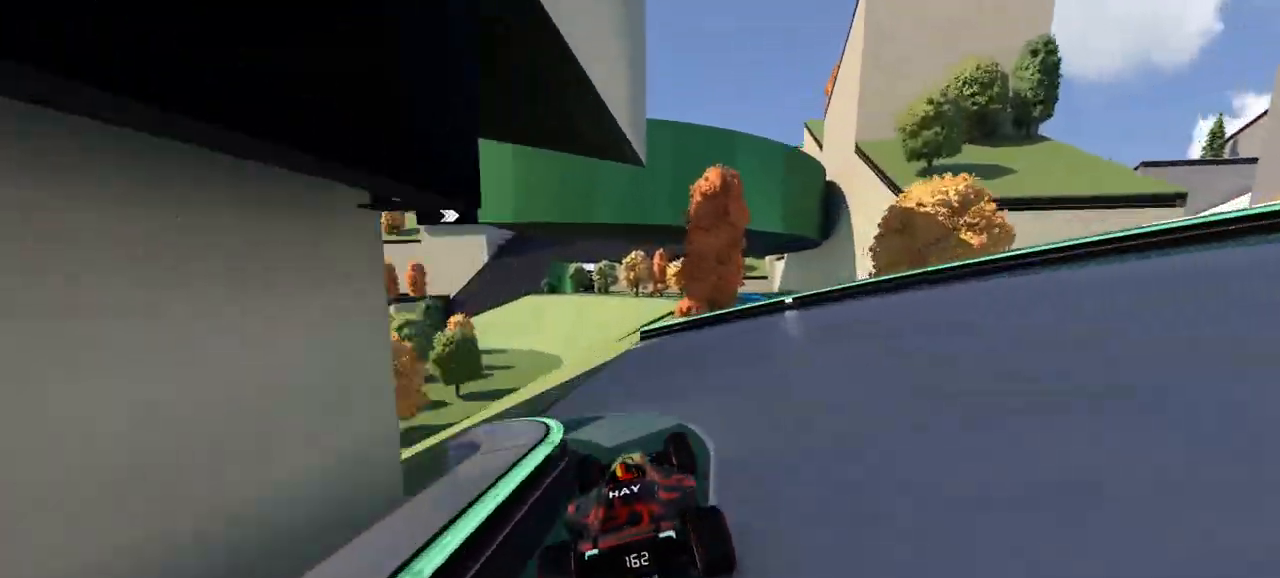
{"keys": ["left", "up"], "events": [[467, "left", "down"]]}
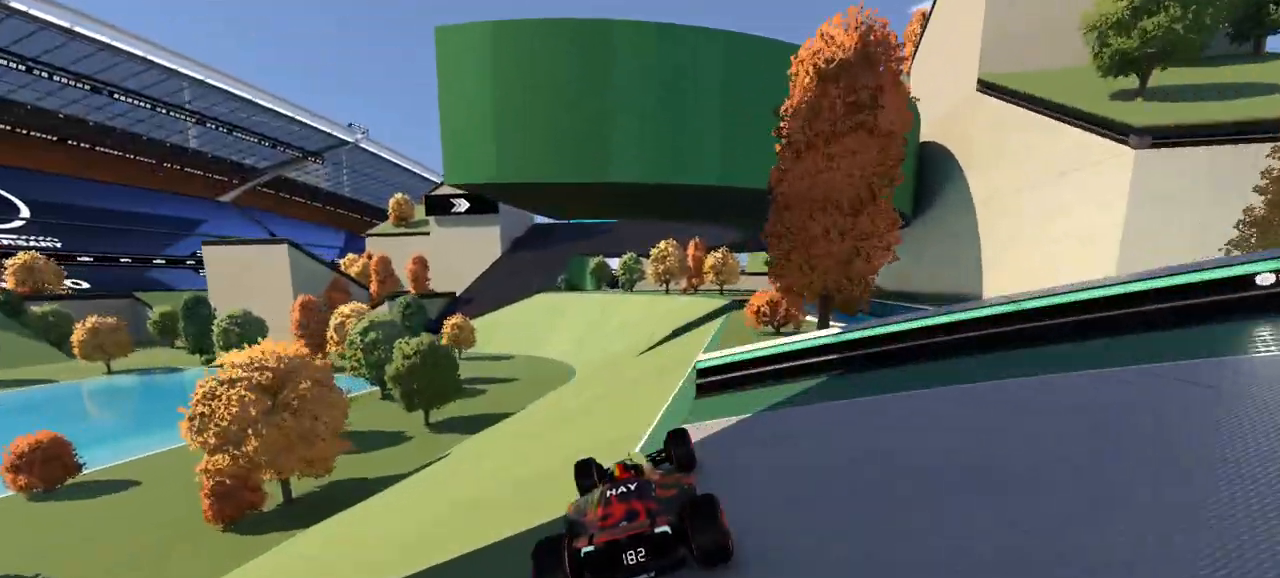
{"keys": ["up"], "events": [[433, "left", "up"]]}
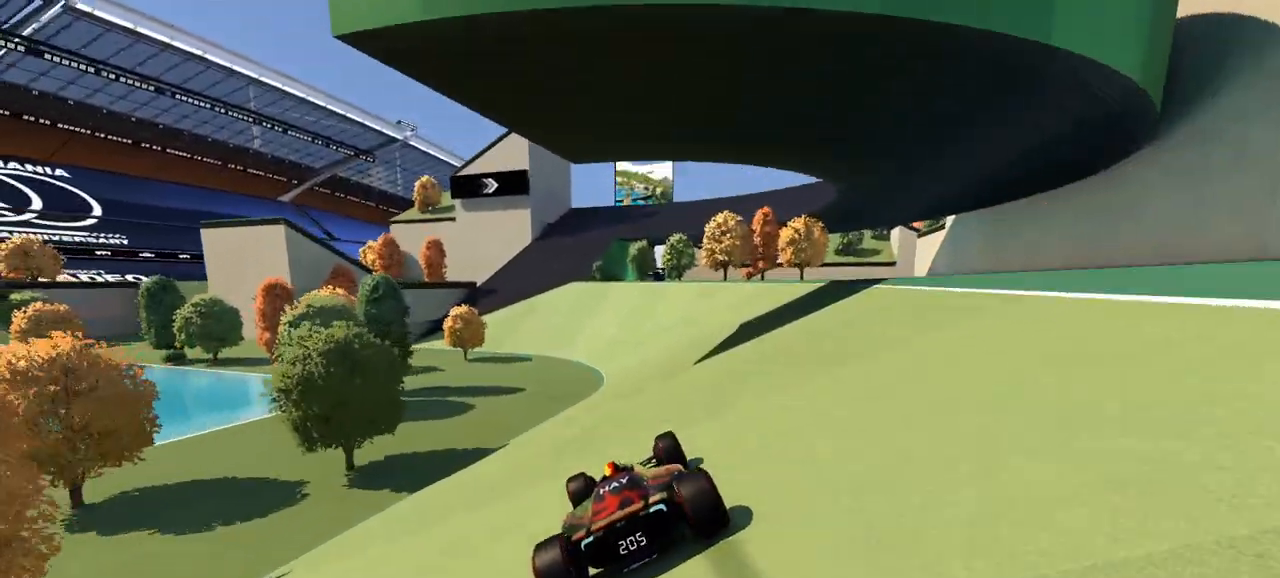
{"keys": ["up"], "events": [[267, "right", "down"], [367, "right", "up"]]}
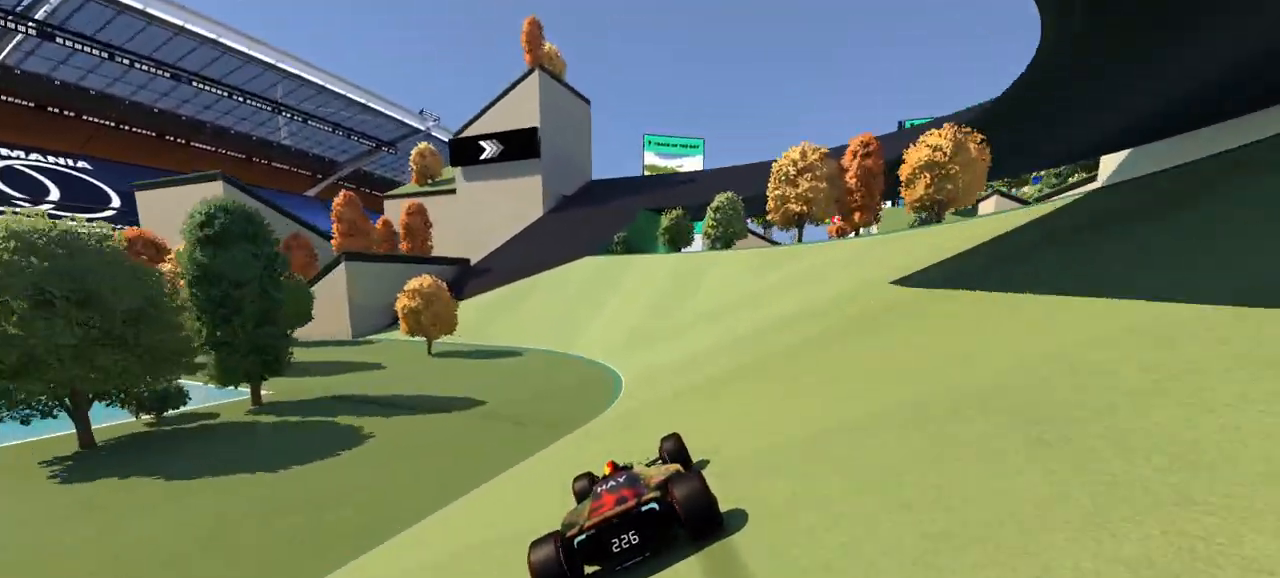
{"keys": ["up"], "events": [[67, "left", "down"], [200, "left", "up"]]}
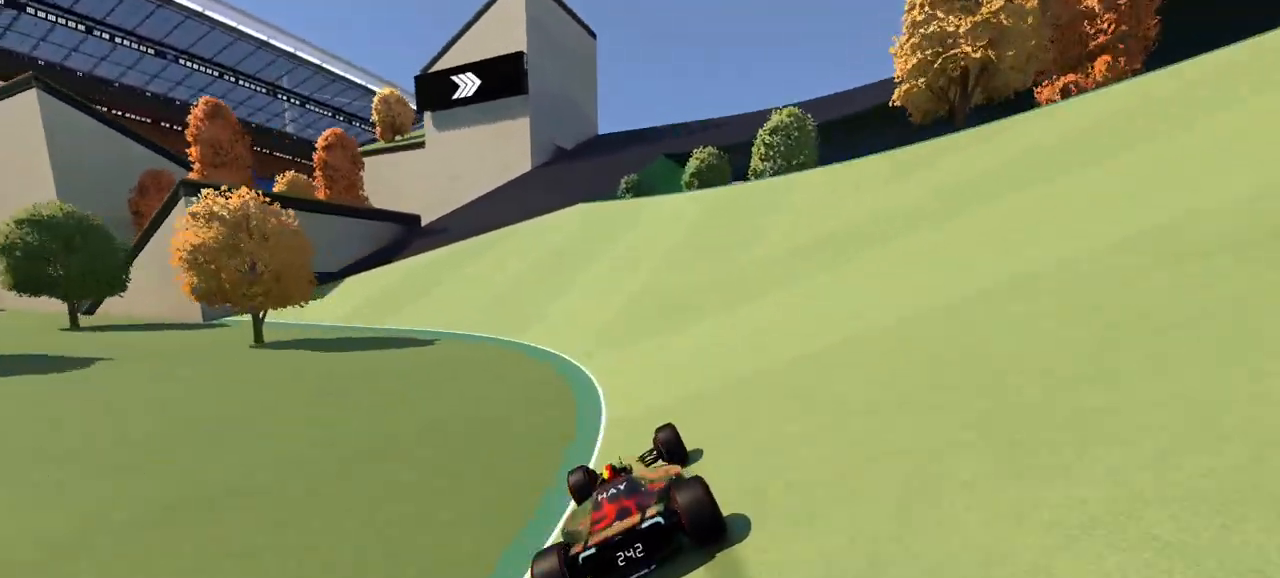
{"keys": ["right", "up"], "events": [[33, "right", "down"]]}
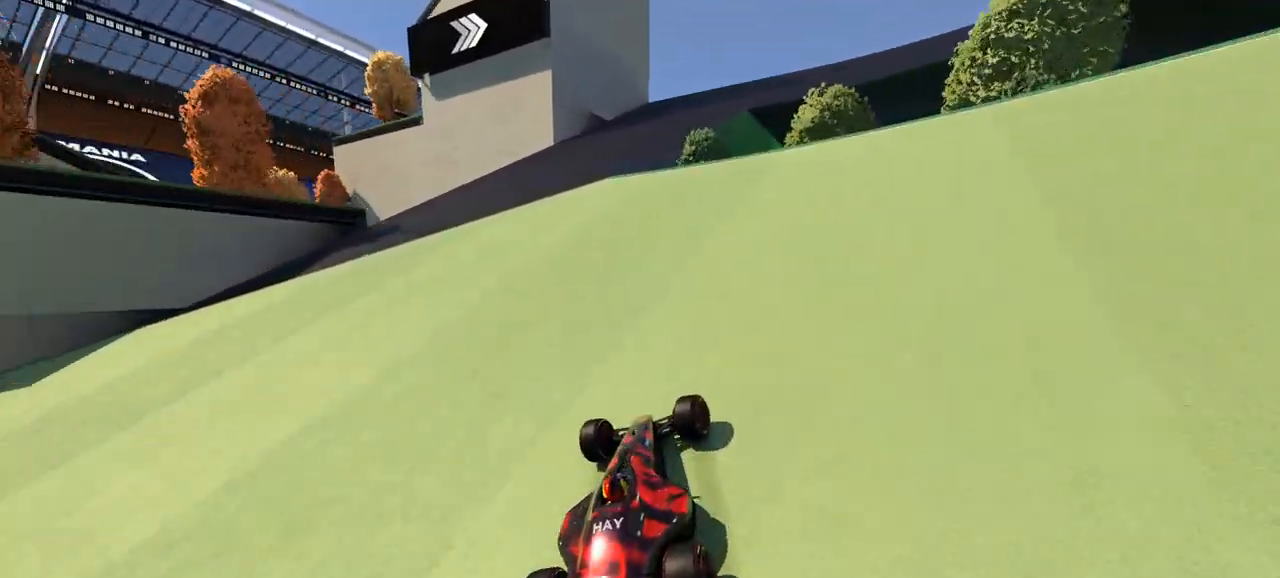
{"keys": ["down", "up"], "events": [[467, "down", "down"], [467, "right", "up"]]}
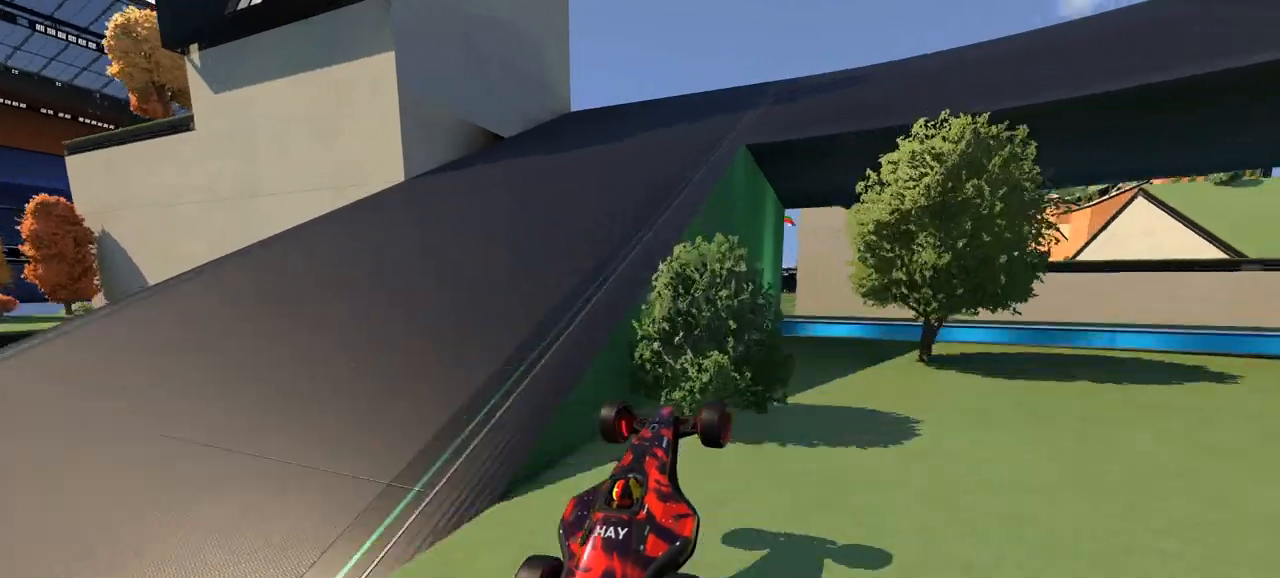
{"keys": ["right", "up"], "events": [[67, "down", "up"], [200, "right", "down"]]}
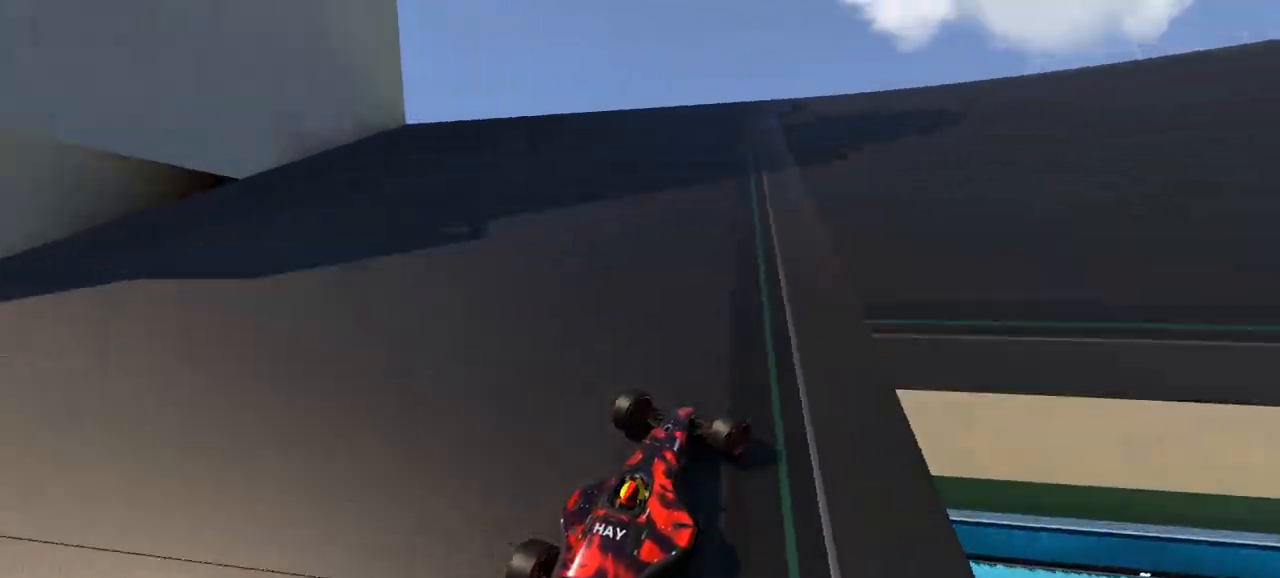
{"keys": ["right", "up"], "events": []}
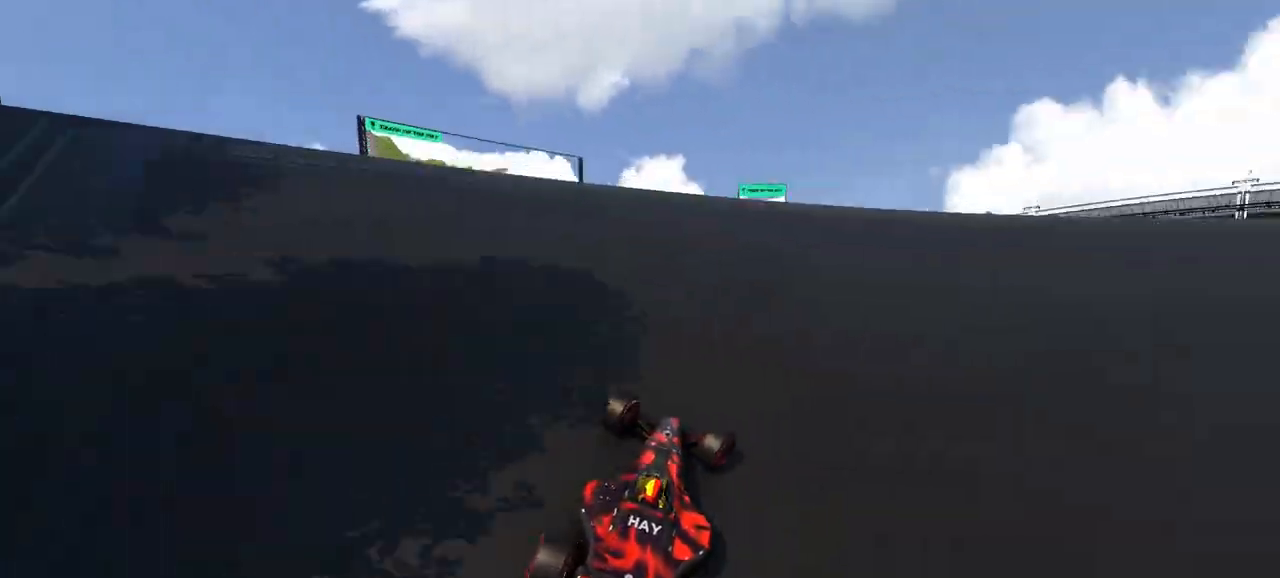
{"keys": ["right", "up"], "events": []}
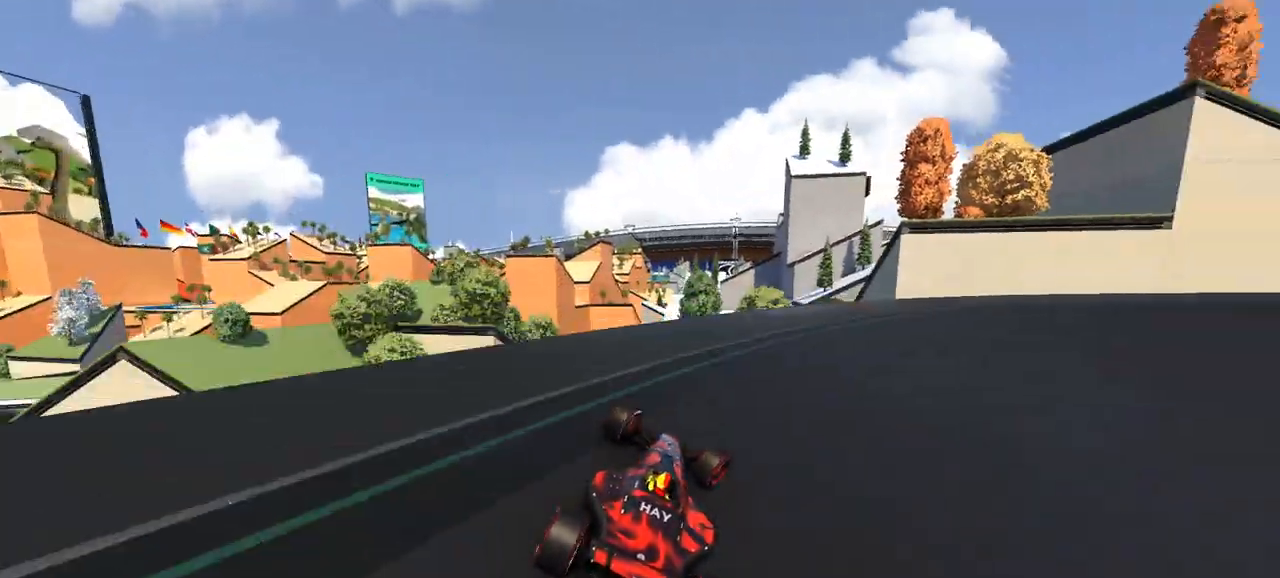
{"keys": ["right", "up"], "events": []}
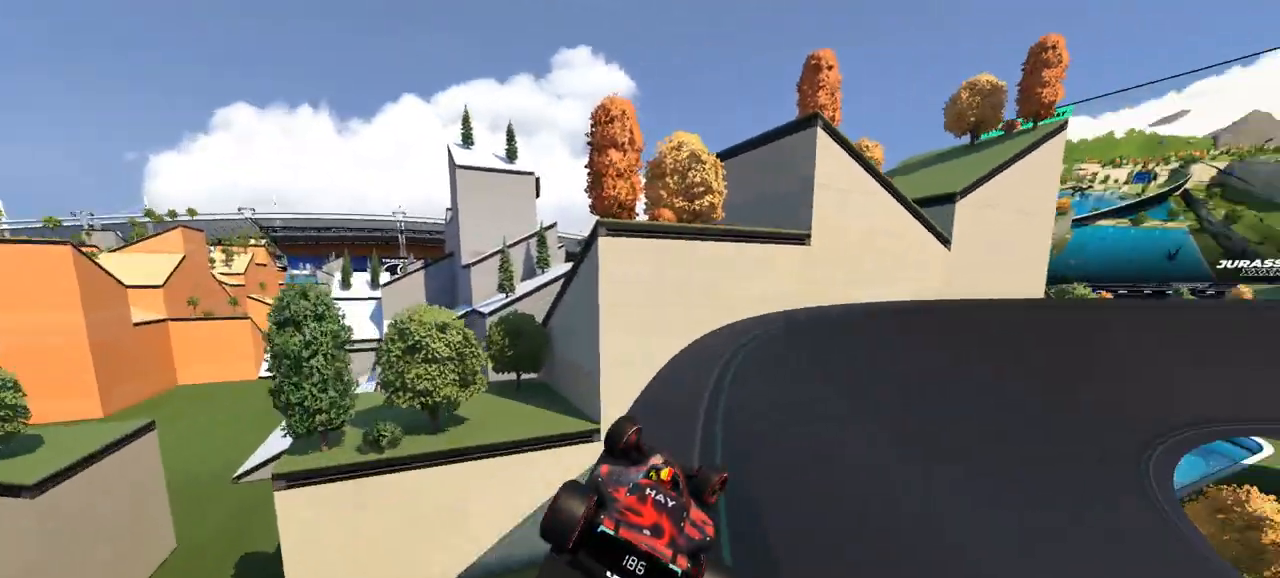
{"keys": ["up"], "events": [[267, "right", "up"]]}
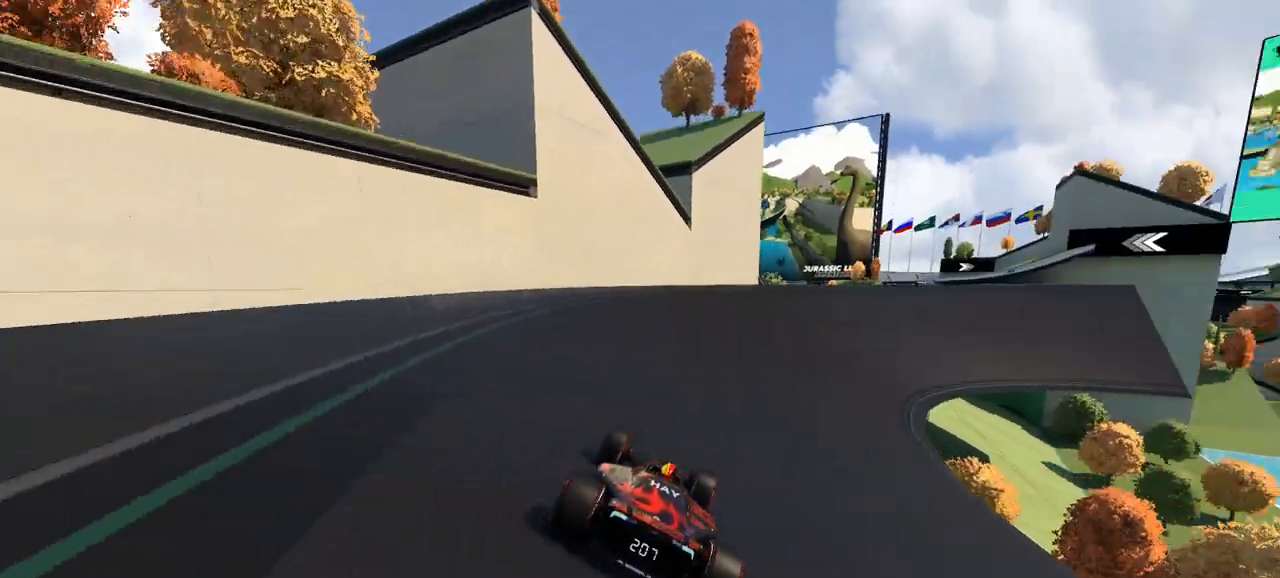
{"keys": ["up"], "events": [[67, "right", "down"], [200, "right", "up"]]}